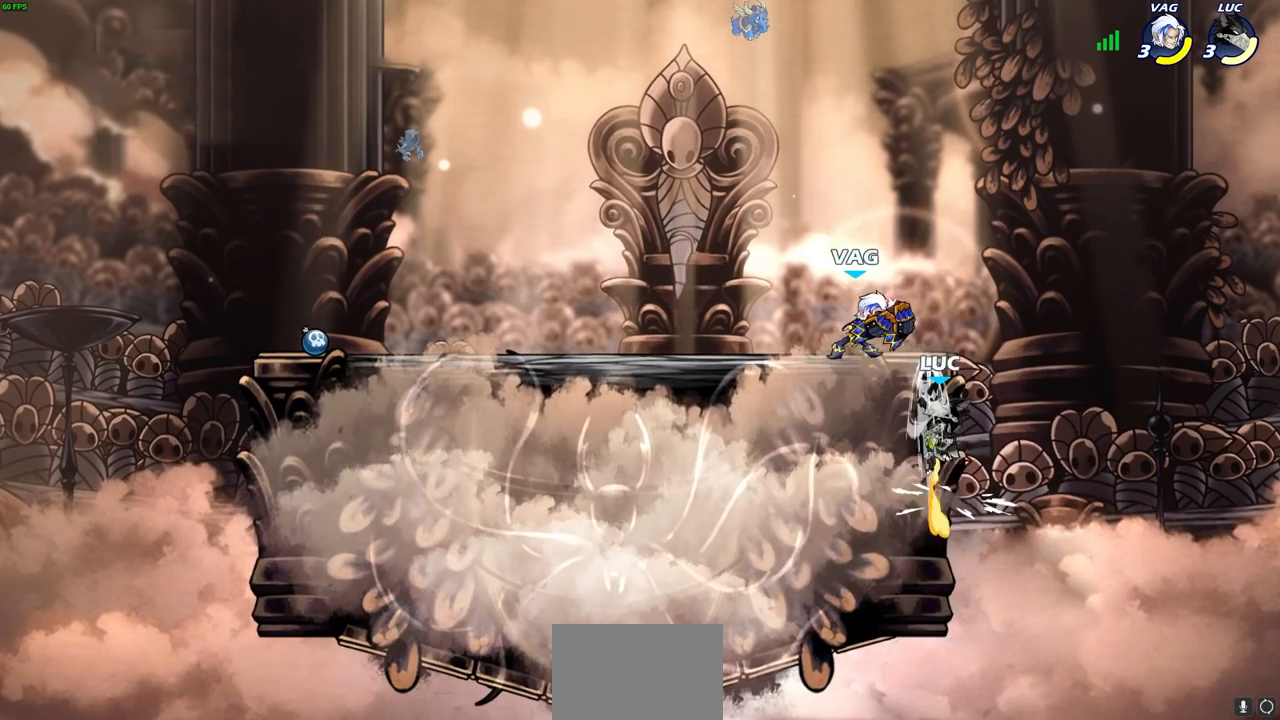
Gameplay with a controller (PlayStation layout); each line is a JSON object with the inputs held at the frame after it. "events" lists button and stick changes between this image and that frame as [ms after this image, input, new state], when the widget could be followed in between.
{"buttons": [], "left_stick": "up-left", "right_stick": "center", "events": []}
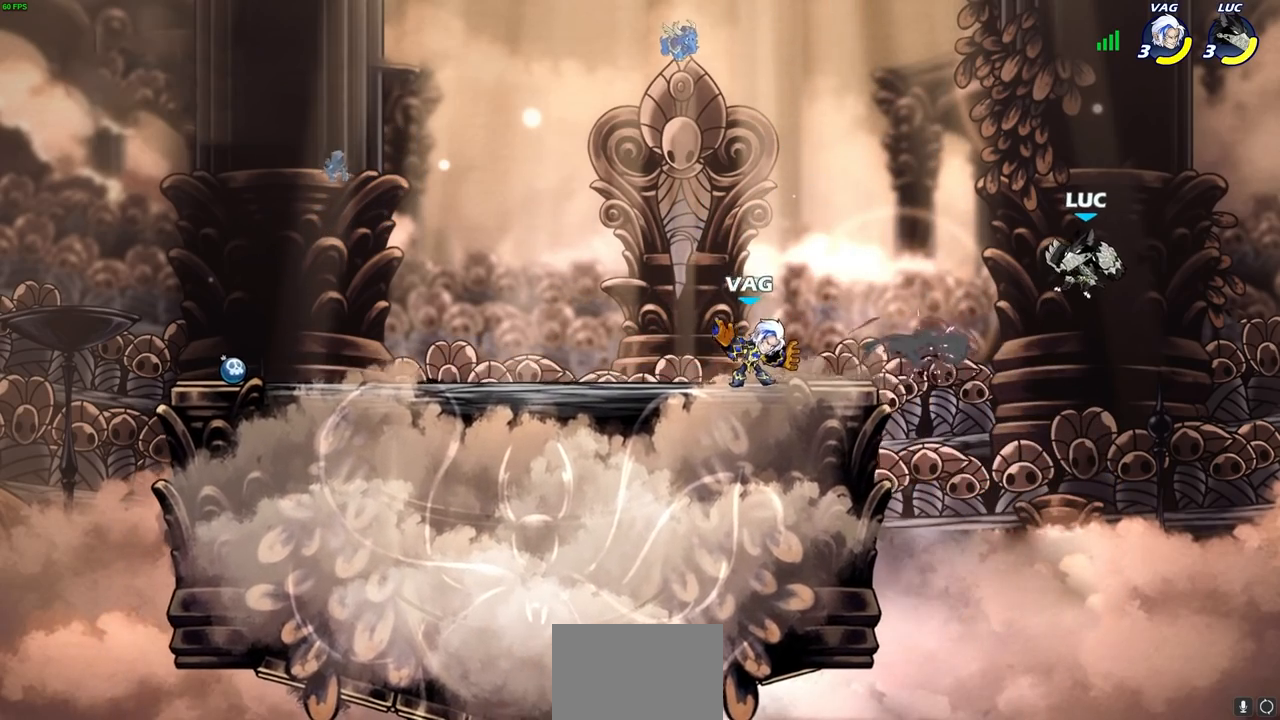
{"buttons": ["CROSS"], "left_stick": "left", "right_stick": "center", "events": [[67, "left_stick", "down-left"], [367, "left_stick", "left"], [450, "CROSS", "down"]]}
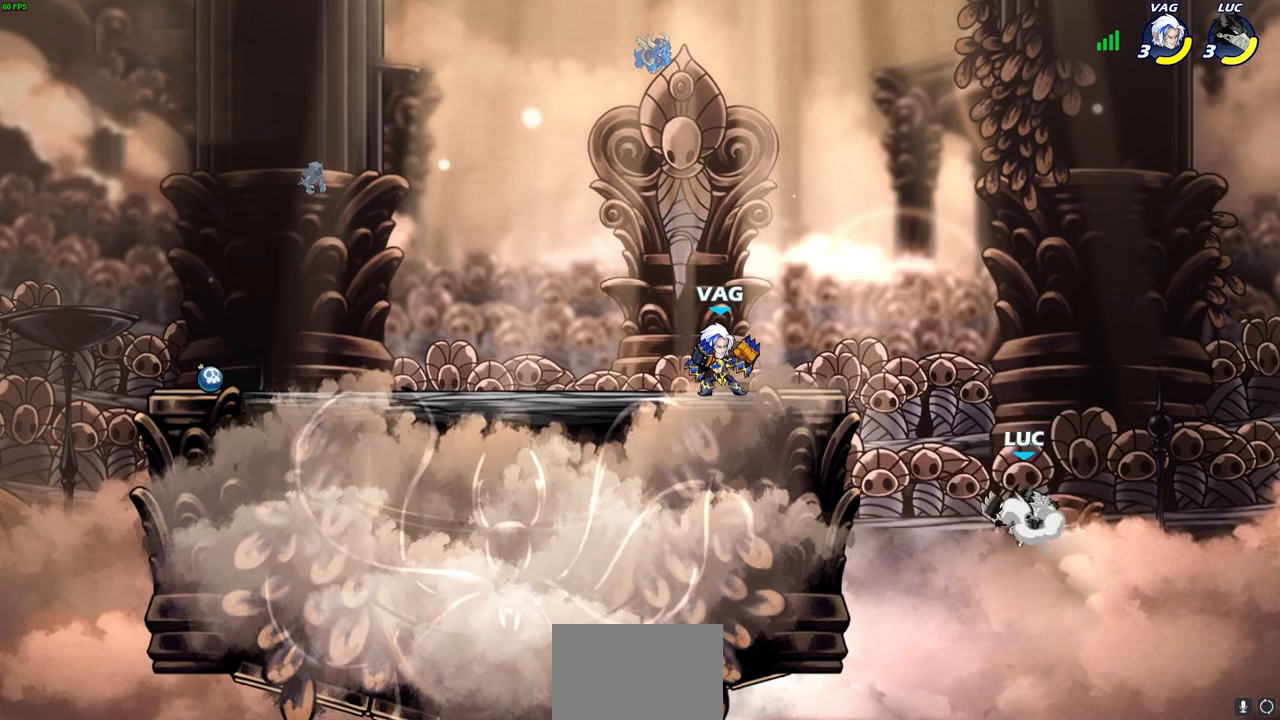
{"buttons": [], "left_stick": "left", "right_stick": "center", "events": [[117, "CROSS", "up"], [200, "R2", "down"], [217, "CIRCLE", "down"], [283, "CIRCLE", "up"], [300, "R2", "up"]]}
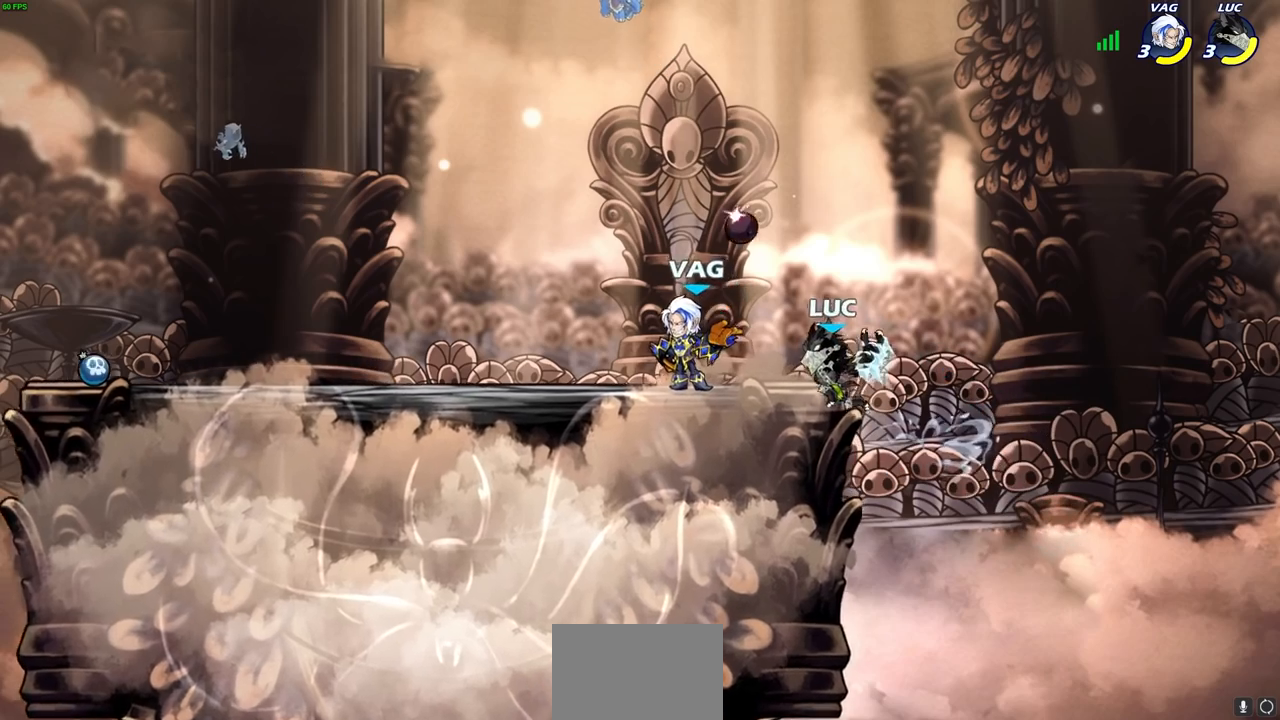
{"buttons": [], "left_stick": "center", "right_stick": "center", "events": [[317, "left_stick", "center"]]}
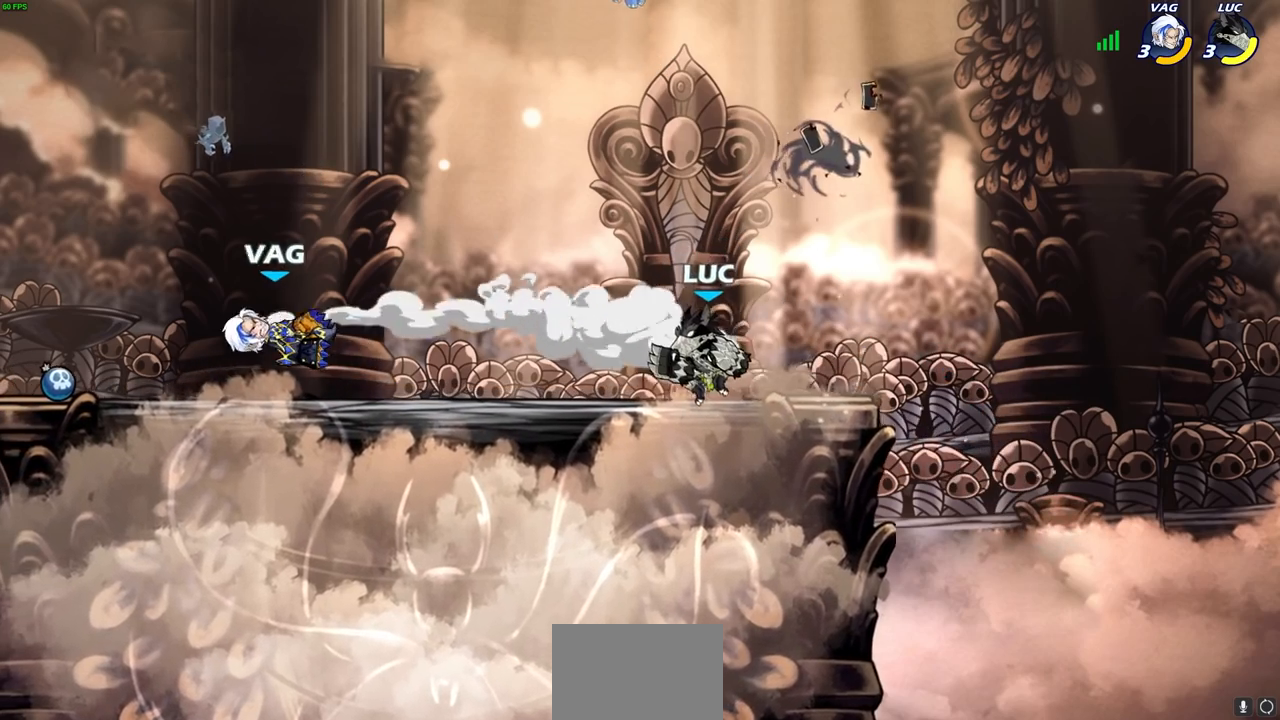
{"buttons": [], "left_stick": "right", "right_stick": "center", "events": [[67, "left_stick", "left"], [300, "left_stick", "down"], [417, "left_stick", "right"]]}
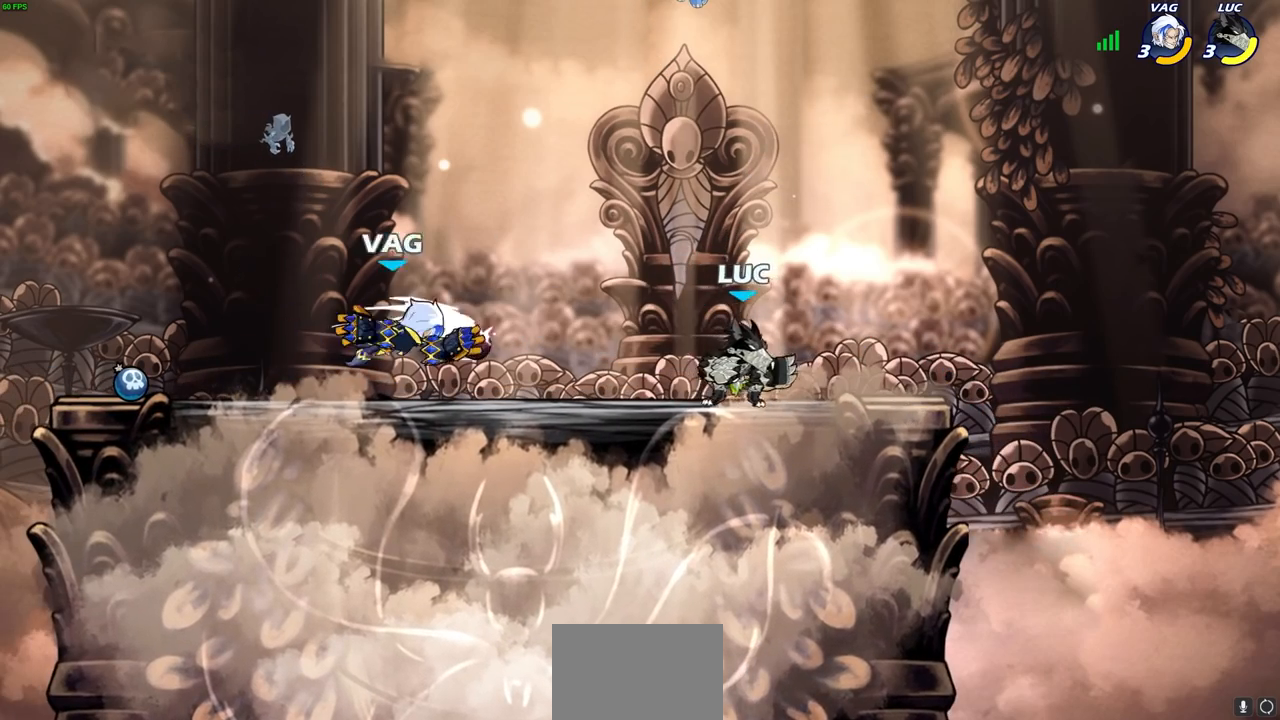
{"buttons": [], "left_stick": "down-right", "right_stick": "center", "events": [[50, "left_stick", "down-left"], [350, "CIRCLE", "down"], [433, "CIRCLE", "up"], [467, "left_stick", "down-right"]]}
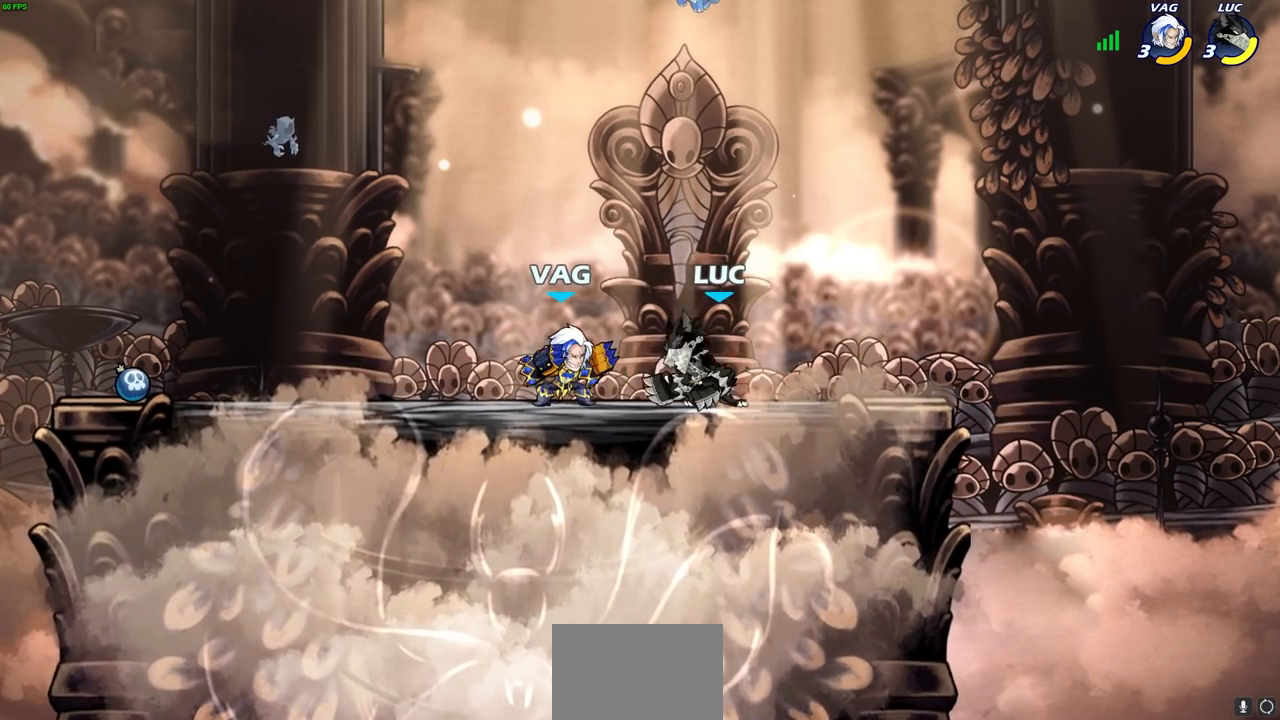
{"buttons": [], "left_stick": "up-left", "right_stick": "center", "events": [[33, "left_stick", "center"], [117, "left_stick", "up-left"]]}
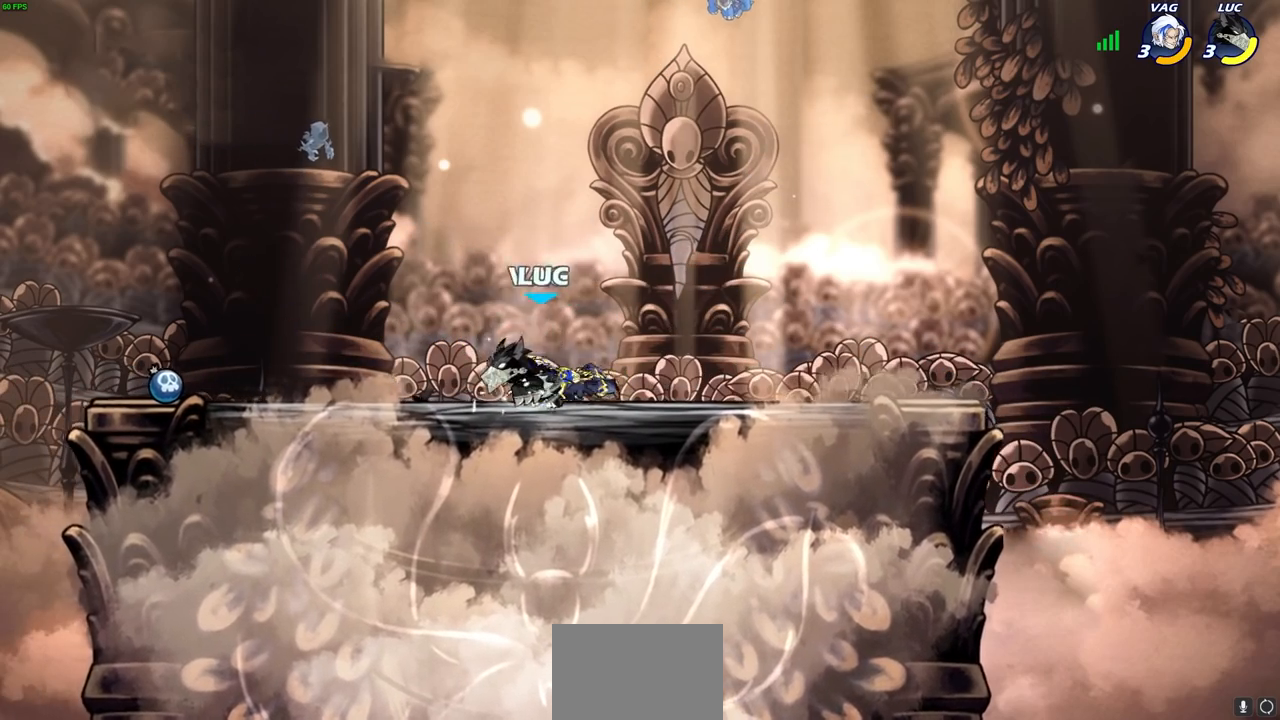
{"buttons": [], "left_stick": "center", "right_stick": "center", "events": [[50, "left_stick", "left"], [417, "left_stick", "center"]]}
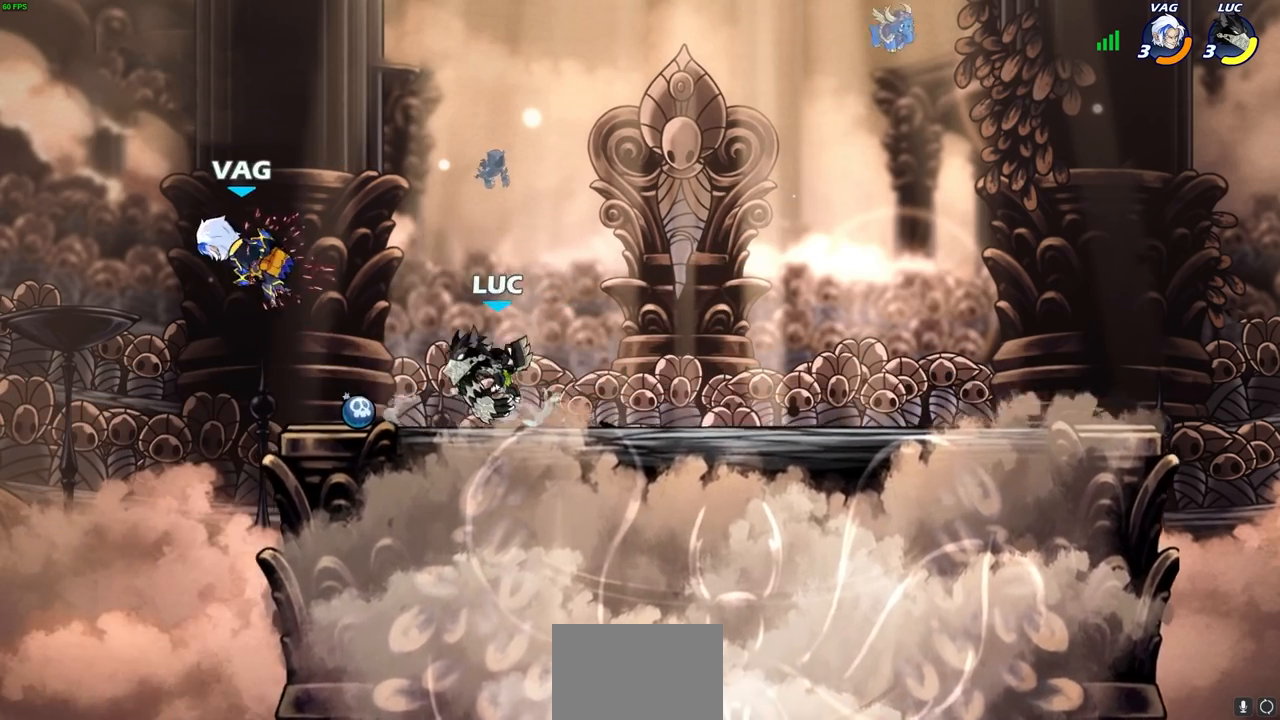
{"buttons": [], "left_stick": "up-left", "right_stick": "center", "events": [[50, "left_stick", "right"], [317, "left_stick", "up-left"]]}
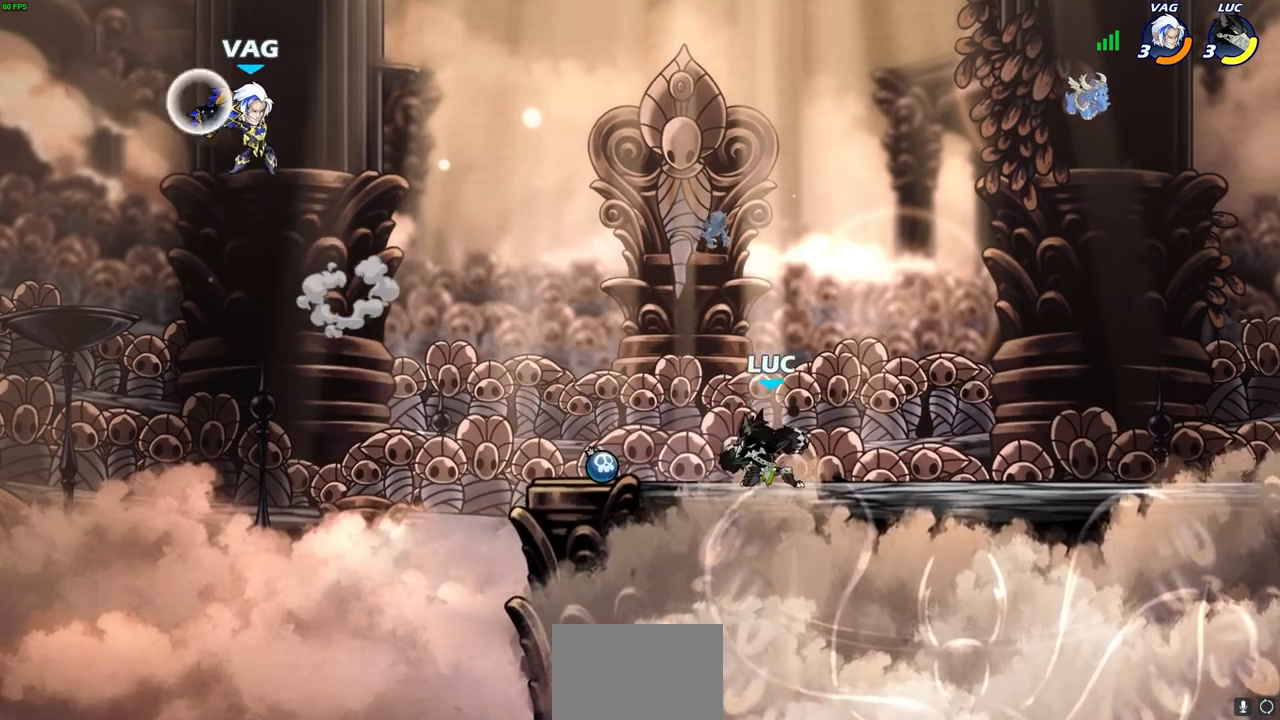
{"buttons": [], "left_stick": "up-left", "right_stick": "center", "events": [[50, "left_stick", "up-right"], [133, "left_stick", "up-left"], [233, "left_stick", "right"], [333, "left_stick", "up-left"]]}
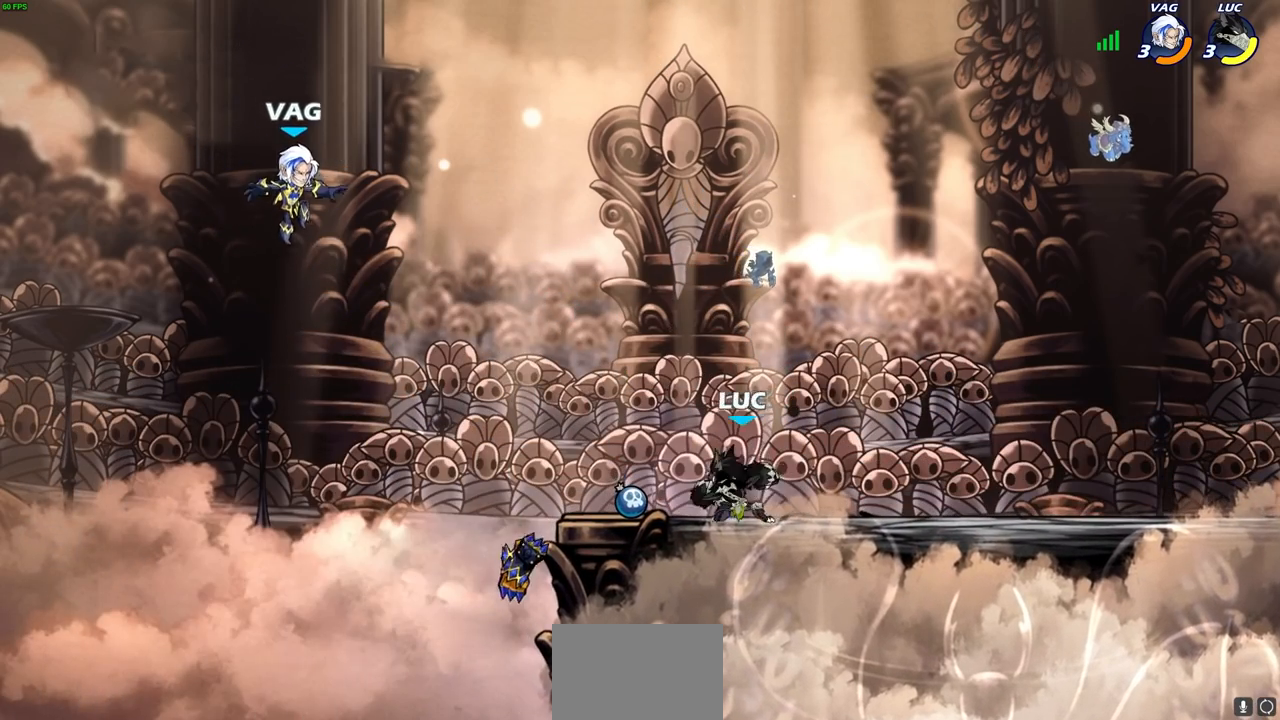
{"buttons": [], "left_stick": "center", "right_stick": "center", "events": [[117, "R2", "down"], [133, "left_stick", "center"], [150, "CIRCLE", "down"], [233, "R2", "up"], [417, "CIRCLE", "up"]]}
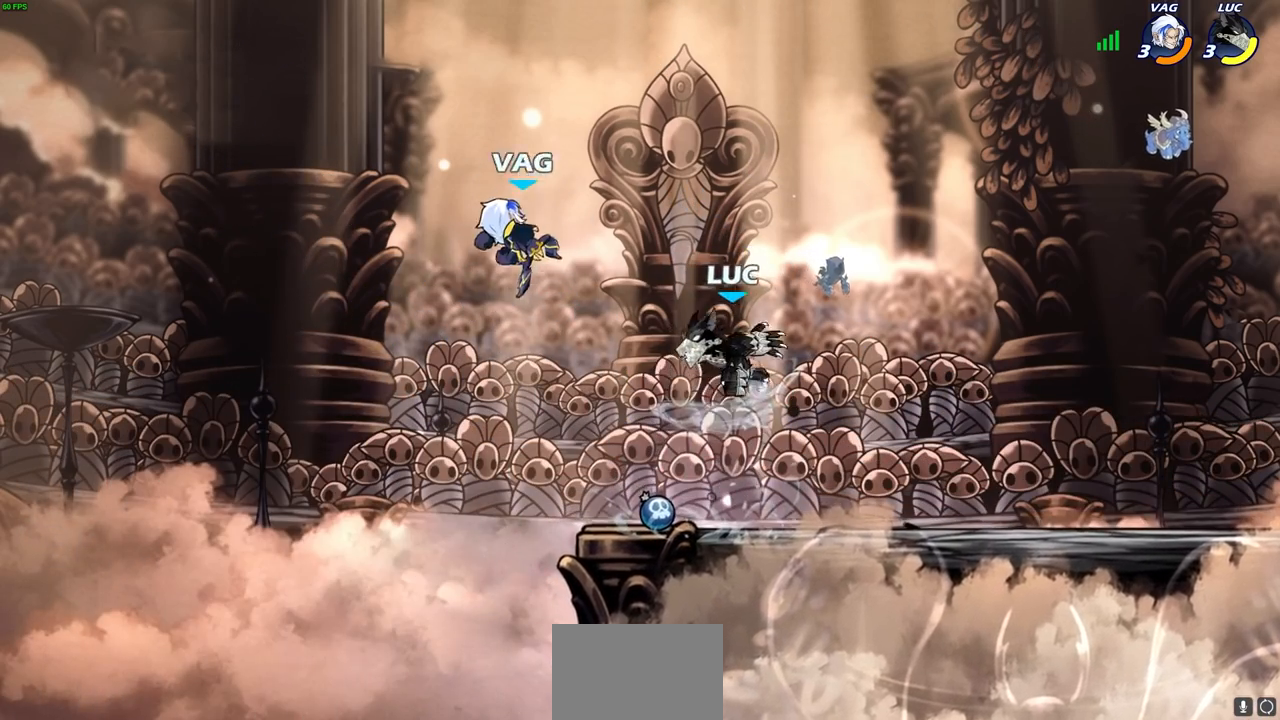
{"buttons": [], "left_stick": "right", "right_stick": "center", "events": [[267, "left_stick", "right"]]}
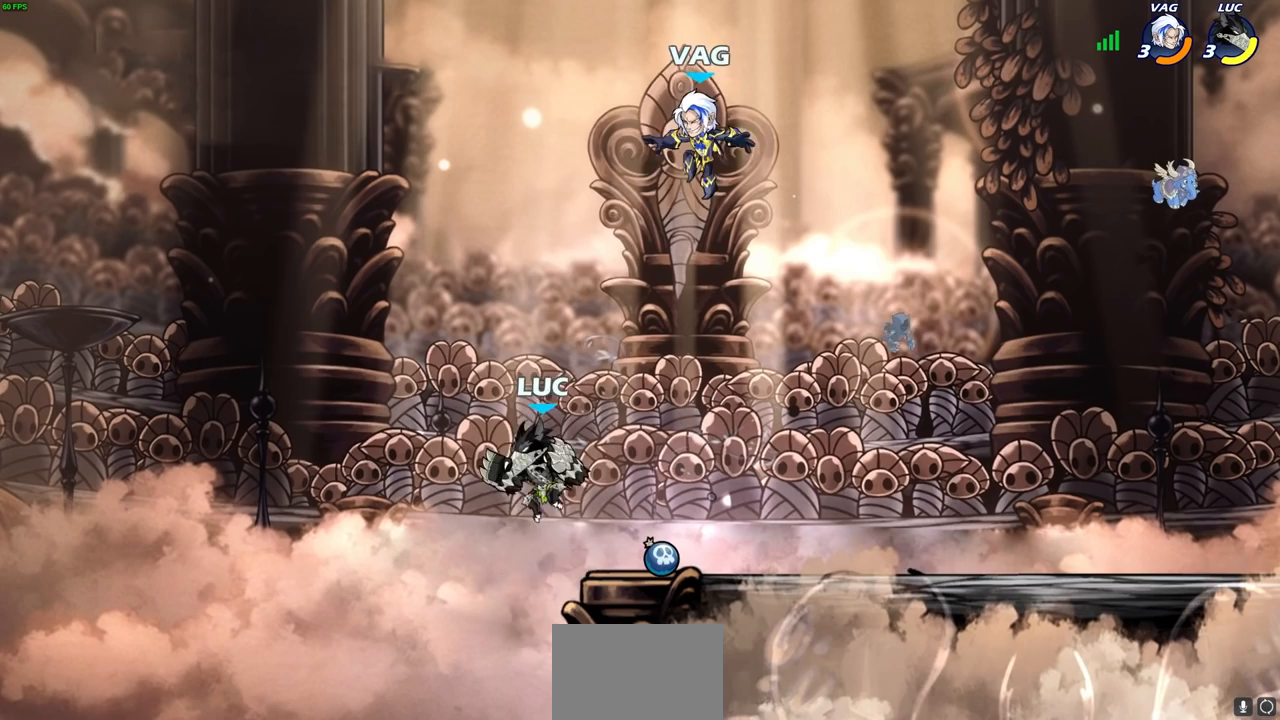
{"buttons": [], "left_stick": "center", "right_stick": "center", "events": [[150, "CROSS", "down"], [200, "SQUARE", "down"], [233, "CROSS", "up"], [267, "SQUARE", "up"], [333, "left_stick", "center"]]}
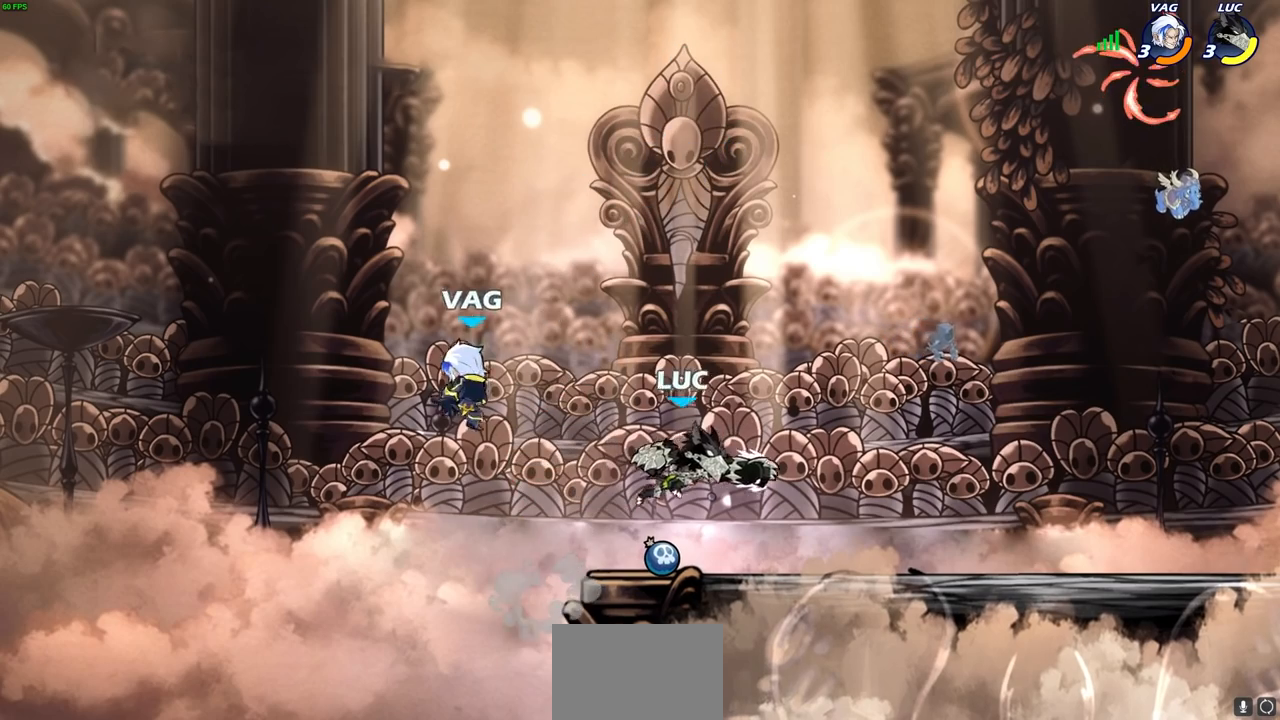
{"buttons": [], "left_stick": "center", "right_stick": "center", "events": [[167, "left_stick", "up-left"], [283, "left_stick", "down-left"], [333, "SQUARE", "down"], [417, "SQUARE", "up"], [450, "left_stick", "center"]]}
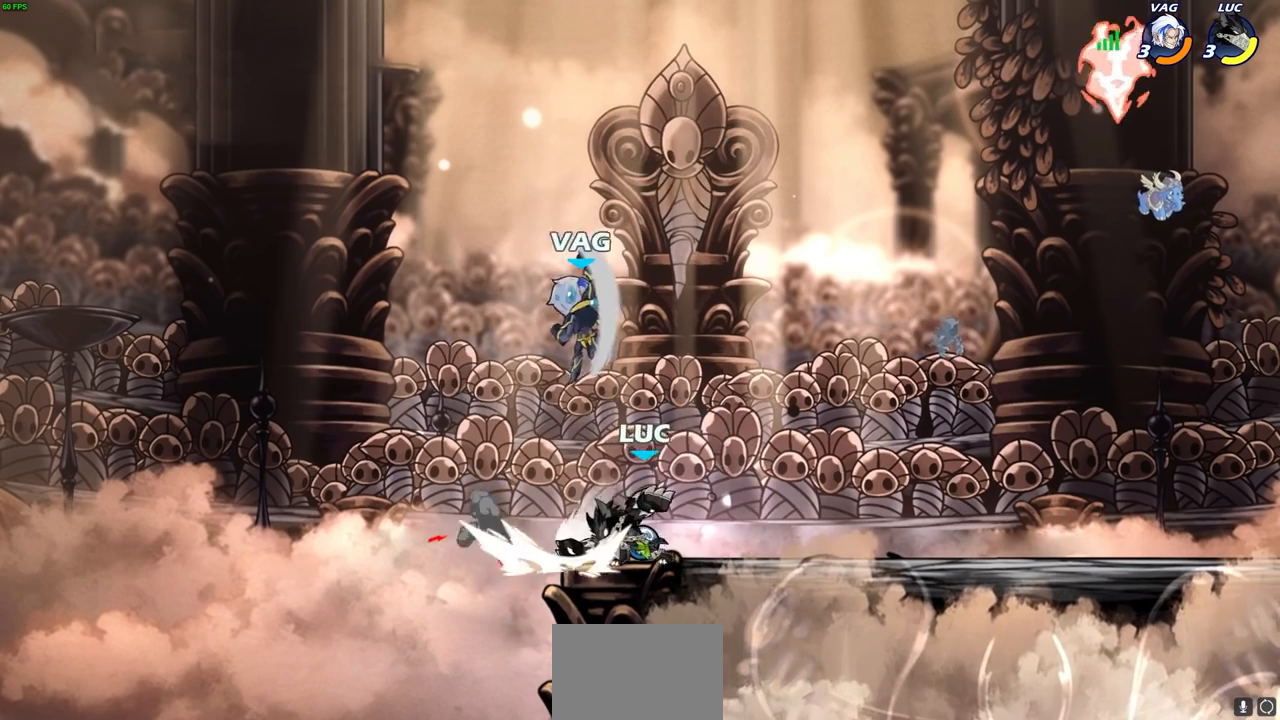
{"buttons": ["R2"], "left_stick": "right", "right_stick": "center", "events": [[267, "left_stick", "right"], [483, "R2", "down"]]}
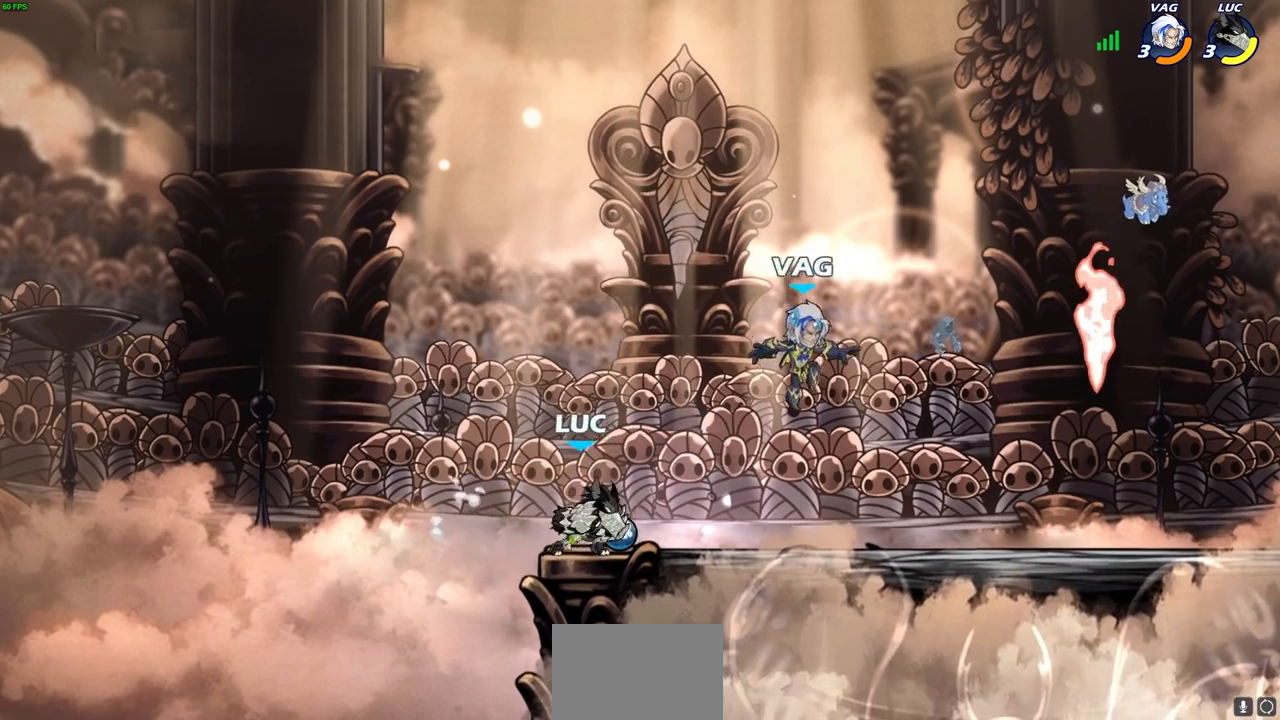
{"buttons": [], "left_stick": "right", "right_stick": "center", "events": [[100, "SQUARE", "down"], [250, "R2", "up"], [250, "SQUARE", "up"]]}
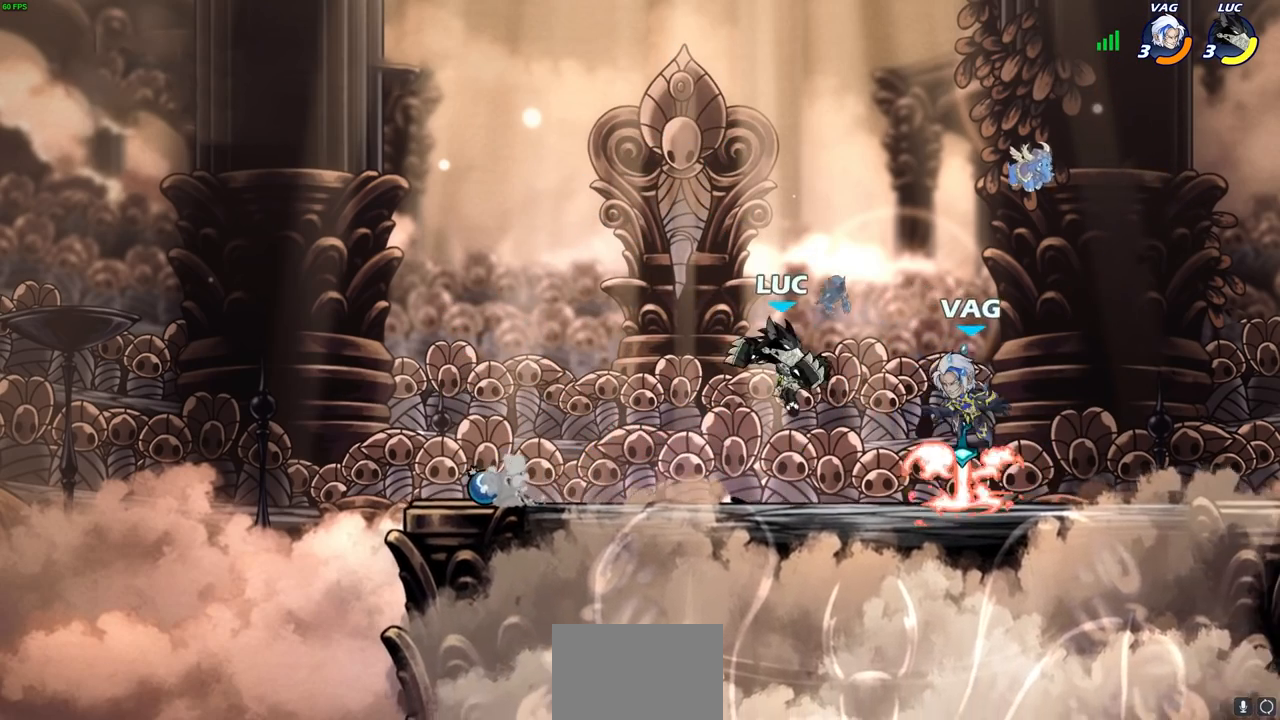
{"buttons": [], "left_stick": "center", "right_stick": "center", "events": [[17, "left_stick", "up-right"], [133, "left_stick", "right"], [200, "SQUARE", "down"], [283, "SQUARE", "up"], [467, "left_stick", "center"]]}
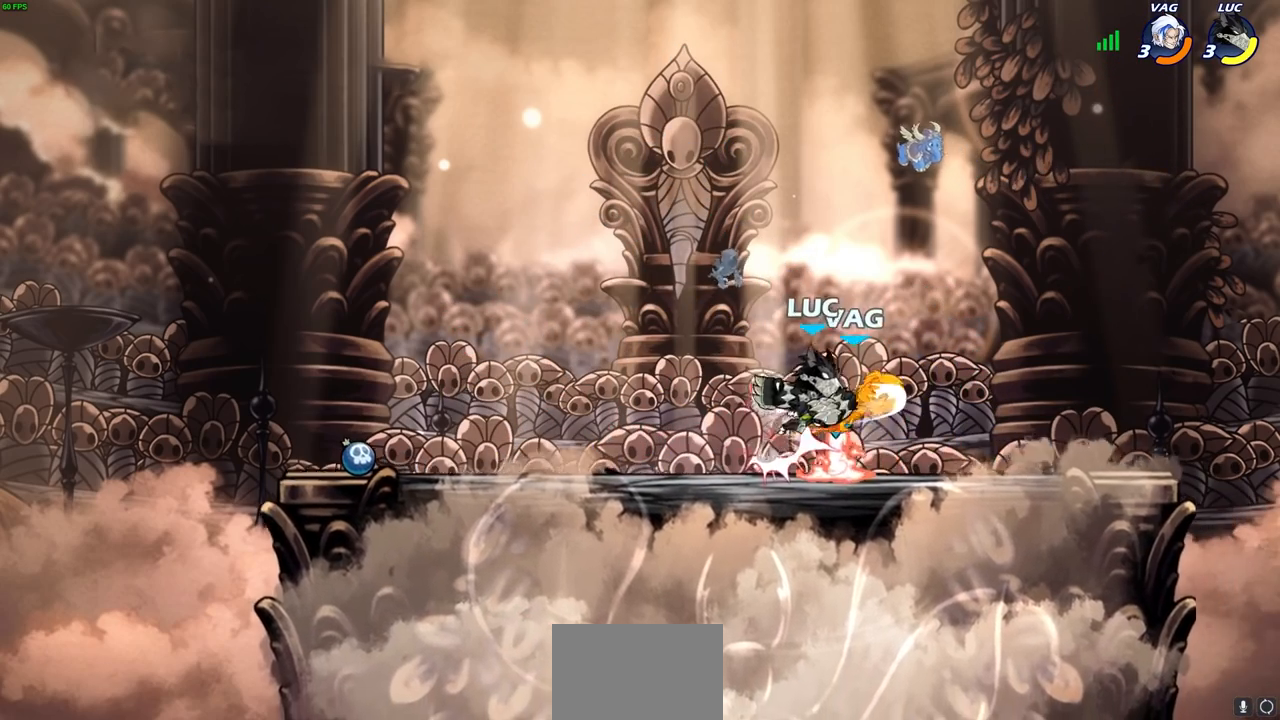
{"buttons": [], "left_stick": "center", "right_stick": "center", "events": [[267, "left_stick", "up-left"], [350, "left_stick", "center"]]}
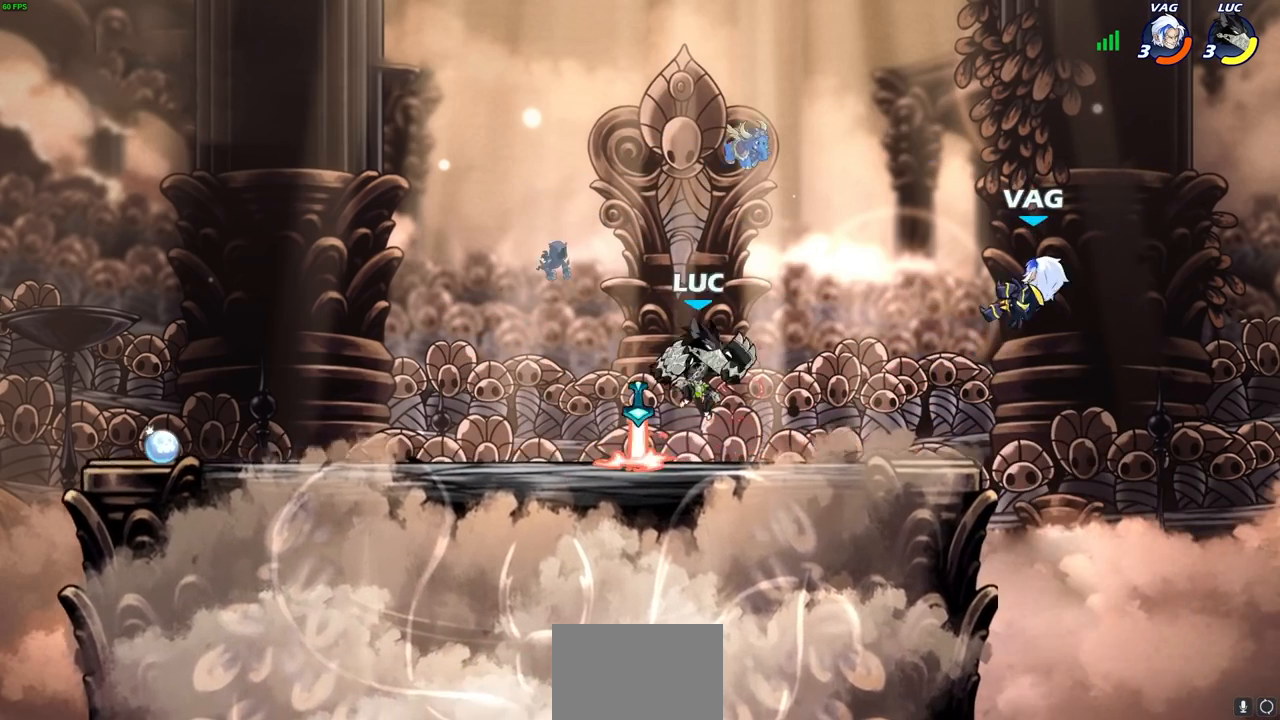
{"buttons": [], "left_stick": "center", "right_stick": "center", "events": []}
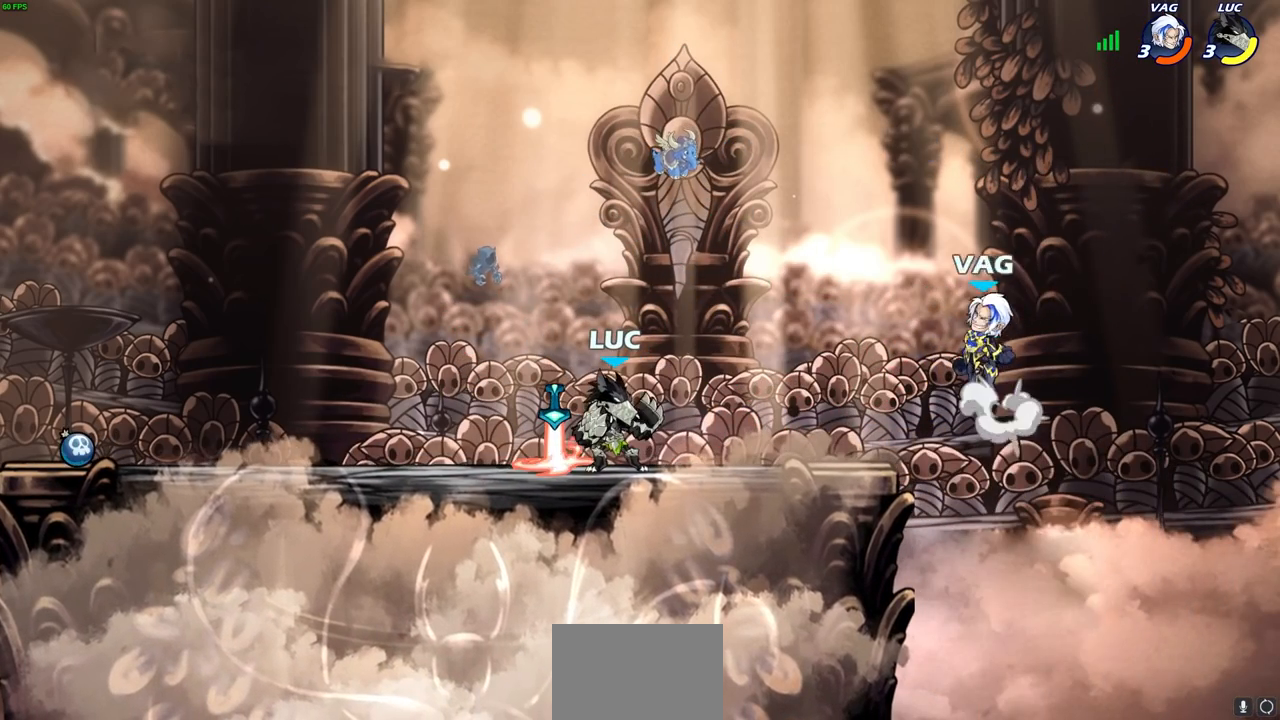
{"buttons": ["CIRCLE"], "left_stick": "center", "right_stick": "center", "events": [[250, "CIRCLE", "down"]]}
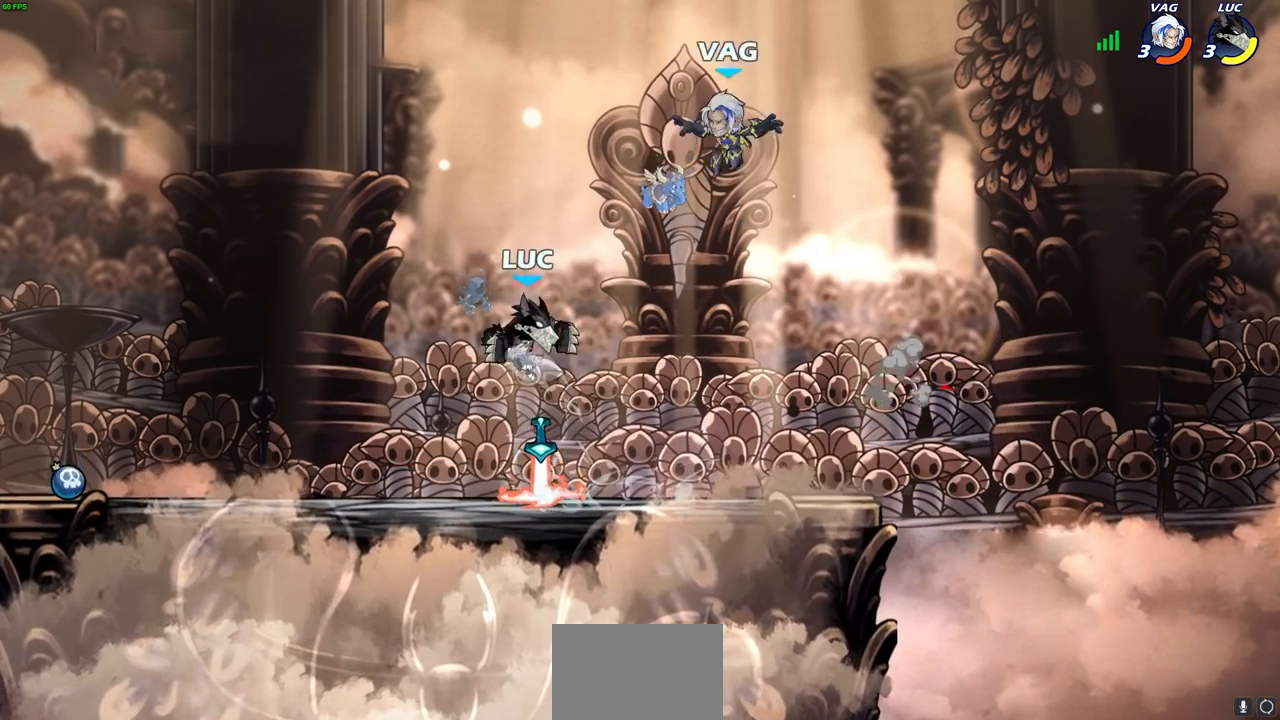
{"buttons": ["CIRCLE"], "left_stick": "center", "right_stick": "center", "events": []}
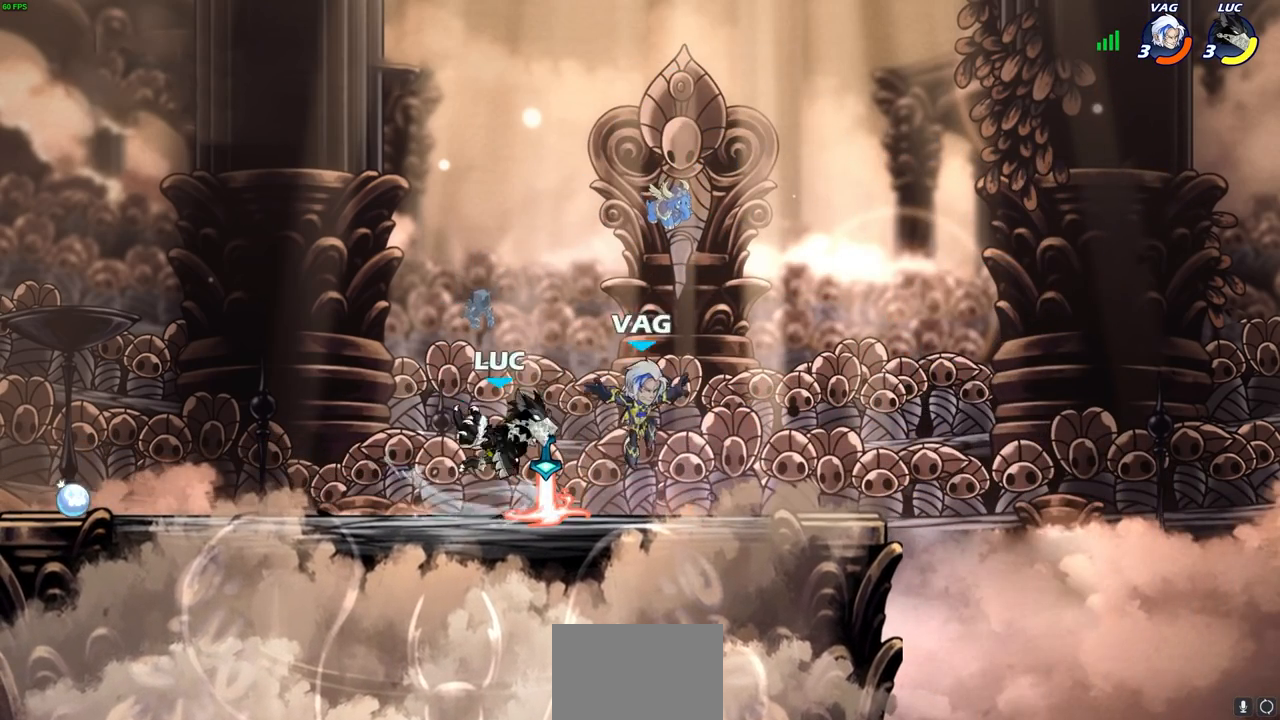
{"buttons": [], "left_stick": "center", "right_stick": "center", "events": [[200, "CIRCLE", "up"]]}
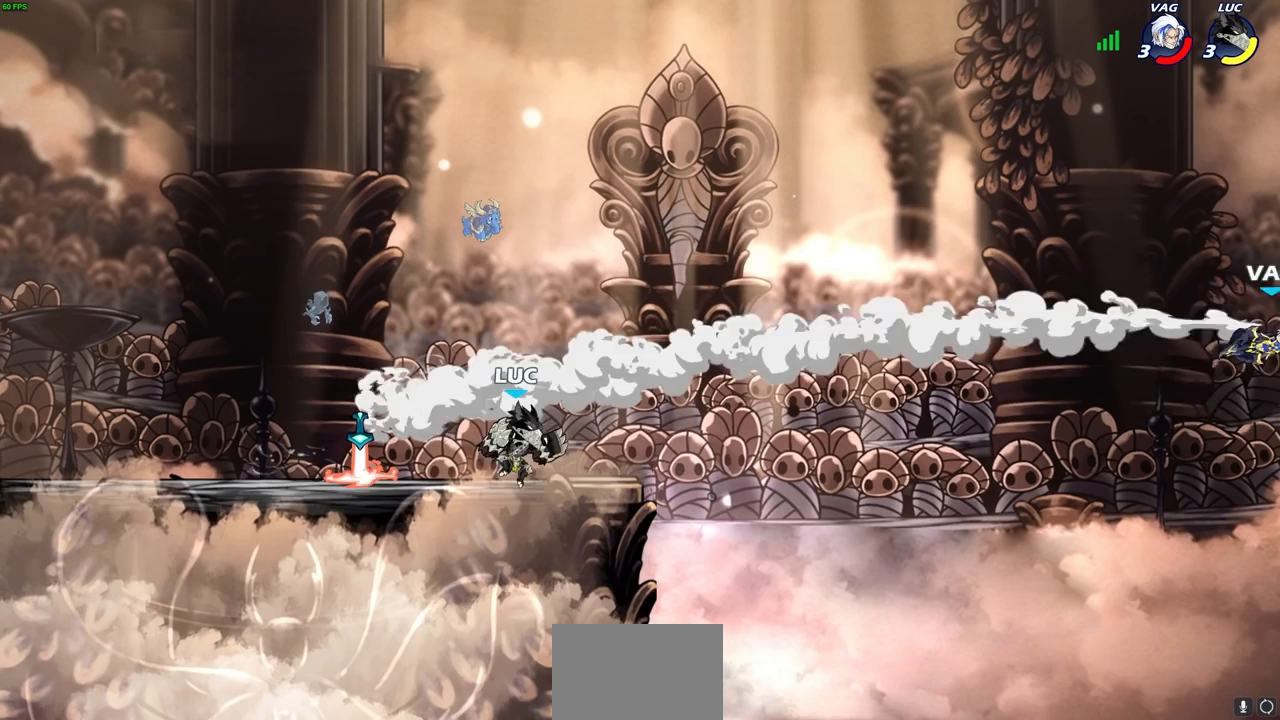
{"buttons": [], "left_stick": "right", "right_stick": "center", "events": [[50, "CROSS", "down"], [83, "left_stick", "left"], [133, "CROSS", "up"], [300, "CROSS", "down"], [350, "left_stick", "up"], [450, "CROSS", "up"], [450, "left_stick", "right"]]}
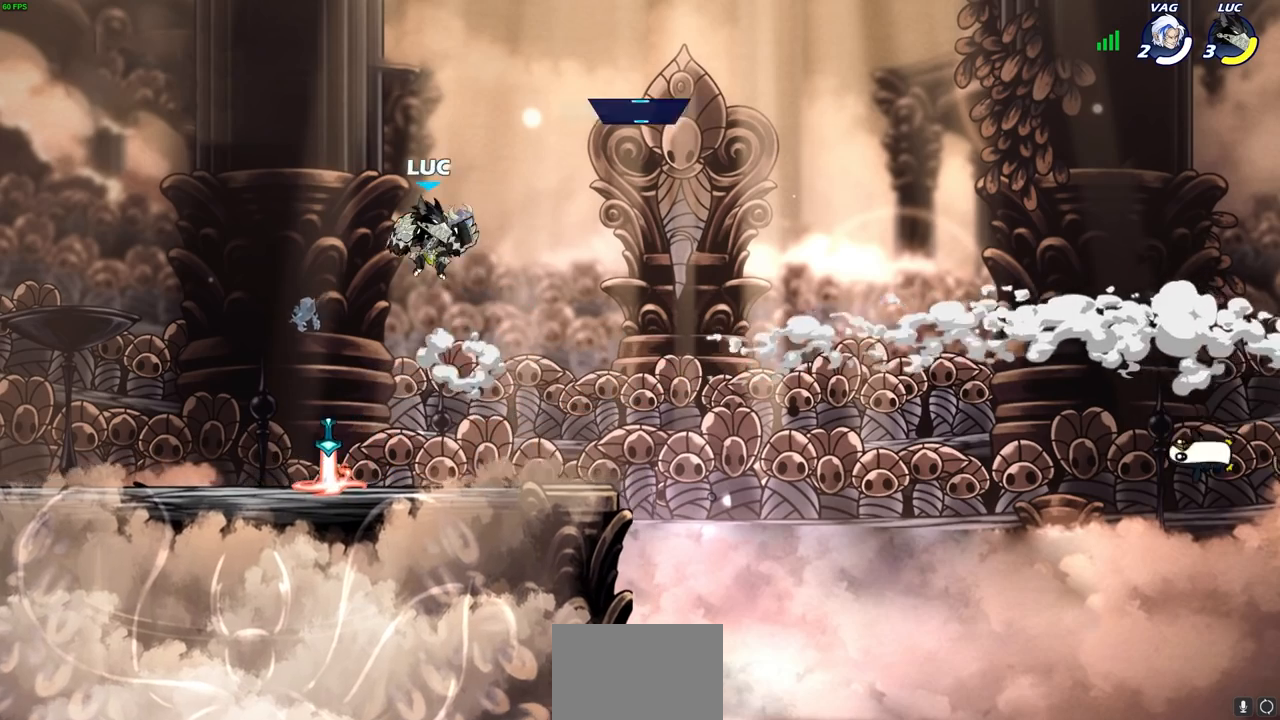
{"buttons": [], "left_stick": "up-left", "right_stick": "center", "events": [[33, "CROSS", "down"], [50, "left_stick", "center"], [150, "CROSS", "up"], [333, "left_stick", "left"], [467, "left_stick", "up-left"]]}
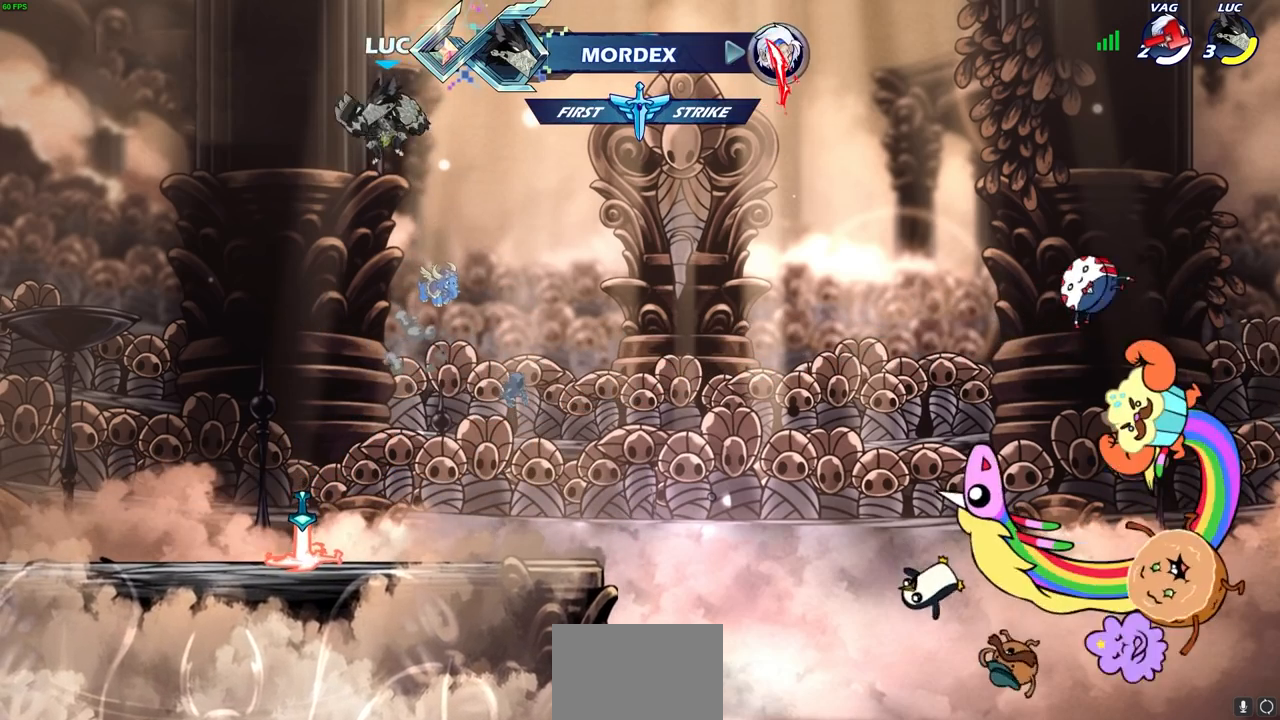
{"buttons": [], "left_stick": "center", "right_stick": "center", "events": [[17, "left_stick", "up"], [50, "R1", "down"], [133, "R1", "up"], [183, "left_stick", "center"]]}
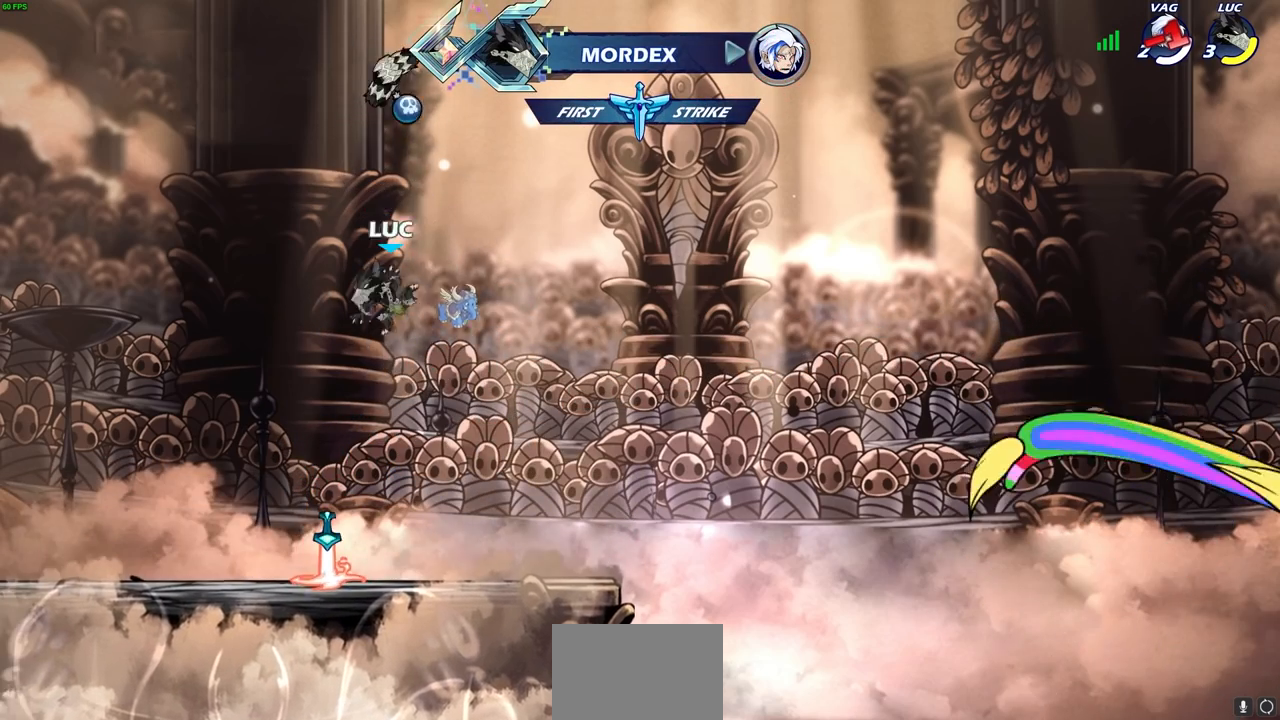
{"buttons": ["CROSS"], "left_stick": "up-right", "right_stick": "center", "events": [[33, "left_stick", "down-left"], [317, "R1", "down"], [333, "left_stick", "up-left"], [383, "left_stick", "up-right"], [400, "CROSS", "down"], [467, "R1", "up"]]}
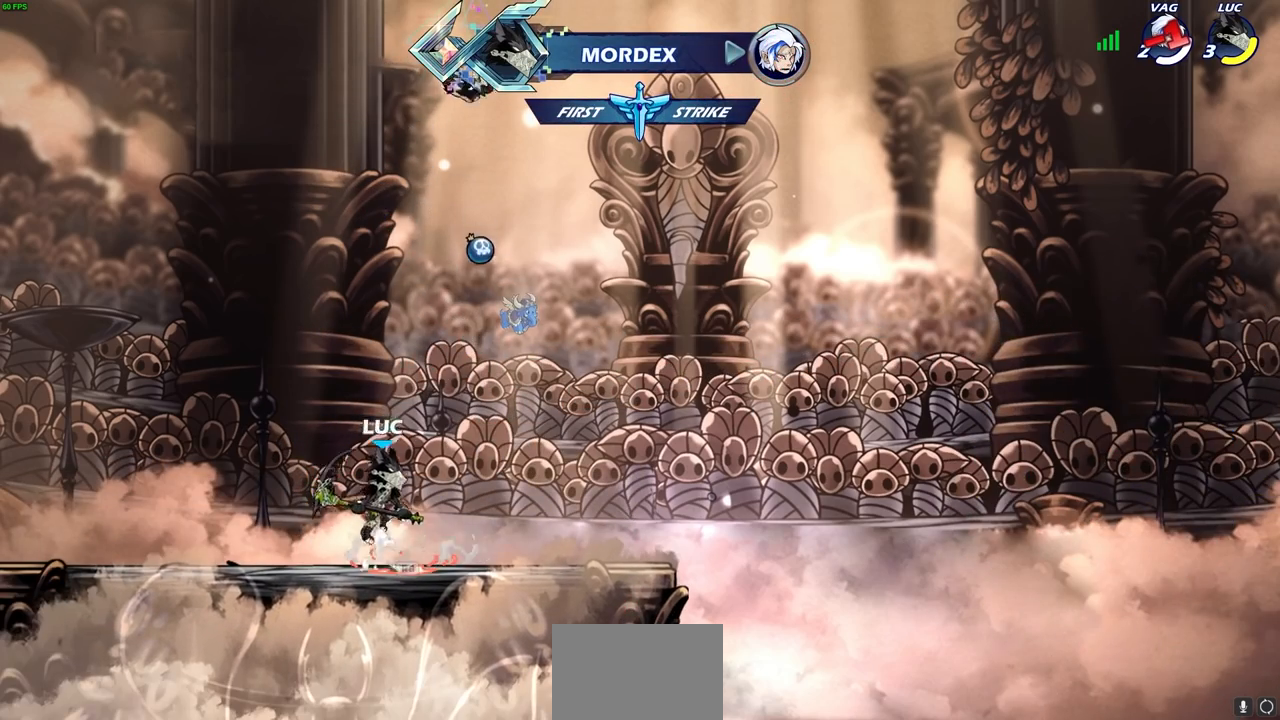
{"buttons": [], "left_stick": "up", "right_stick": "center", "events": [[33, "CROSS", "up"], [133, "CROSS", "down"], [233, "CROSS", "up"], [233, "left_stick", "up-left"], [333, "left_stick", "up"], [417, "R1", "down"], [483, "R1", "up"]]}
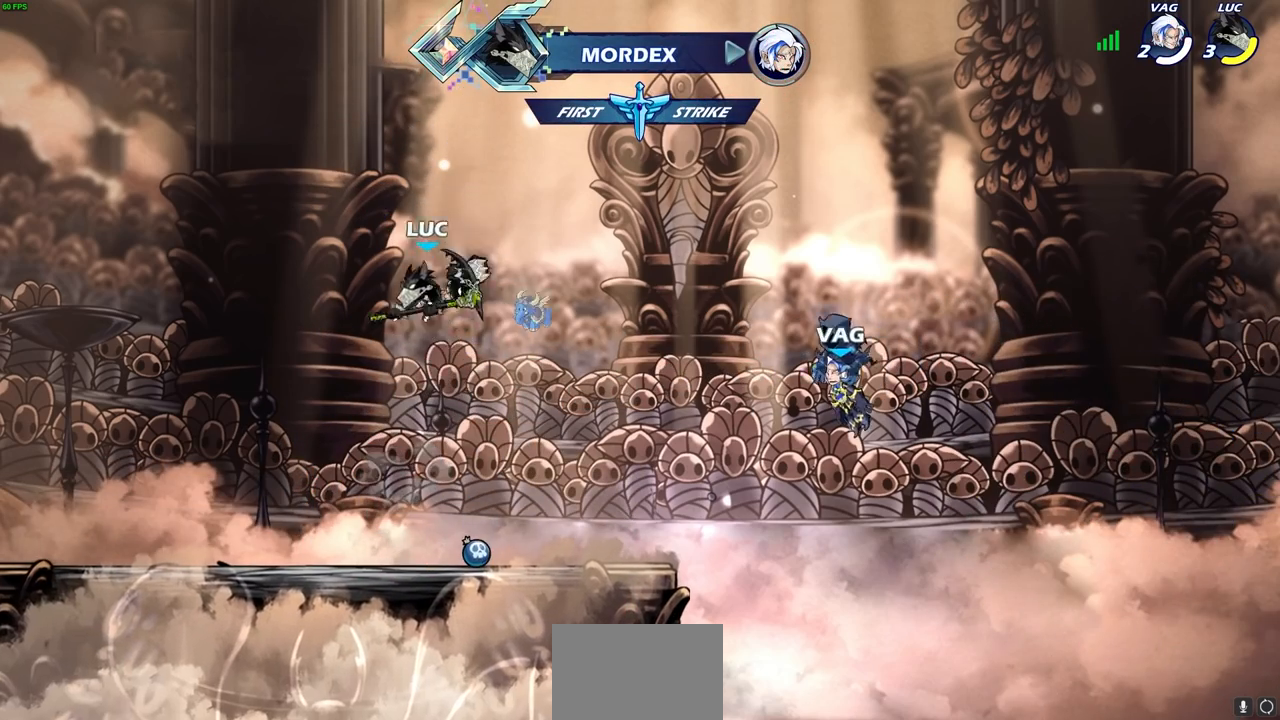
{"buttons": [], "left_stick": "down", "right_stick": "center", "events": [[17, "left_stick", "center"], [333, "left_stick", "down"]]}
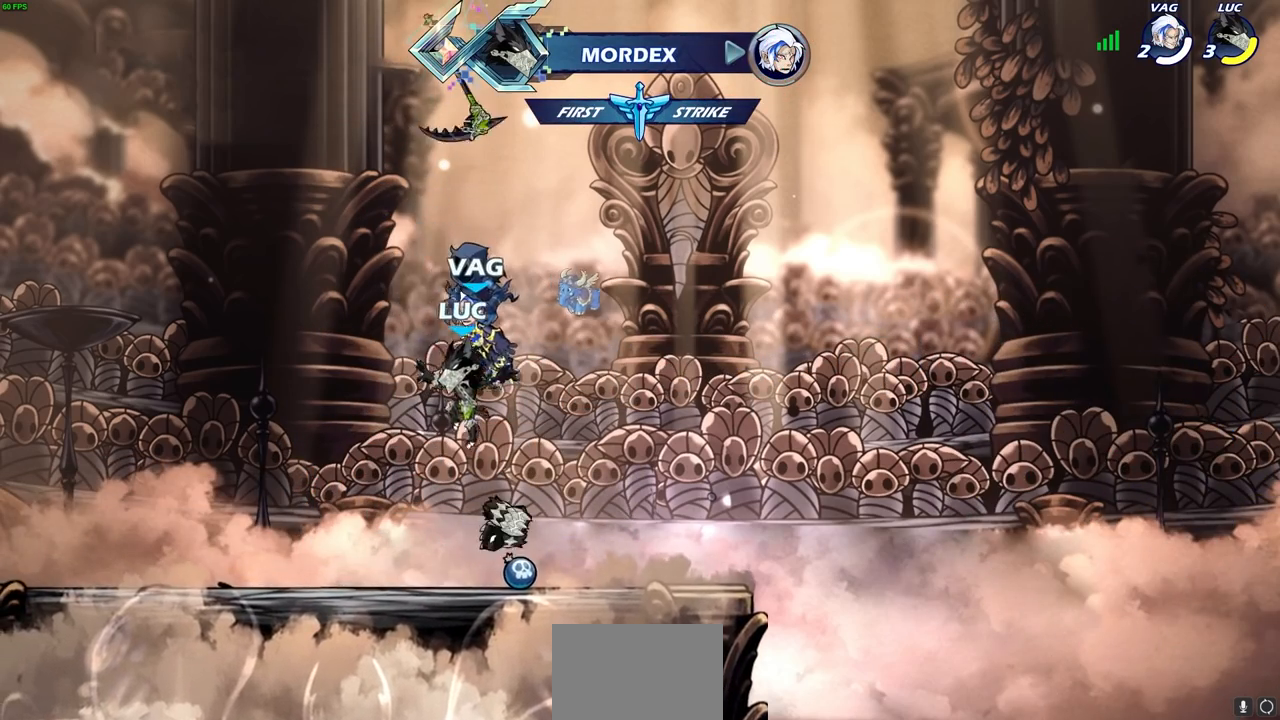
{"buttons": [], "left_stick": "up-right", "right_stick": "center", "events": [[100, "R1", "down"], [183, "CROSS", "down"], [200, "left_stick", "center"], [267, "R1", "up"], [283, "CROSS", "up"], [367, "CROSS", "down"], [433, "left_stick", "up-right"], [450, "CROSS", "up"]]}